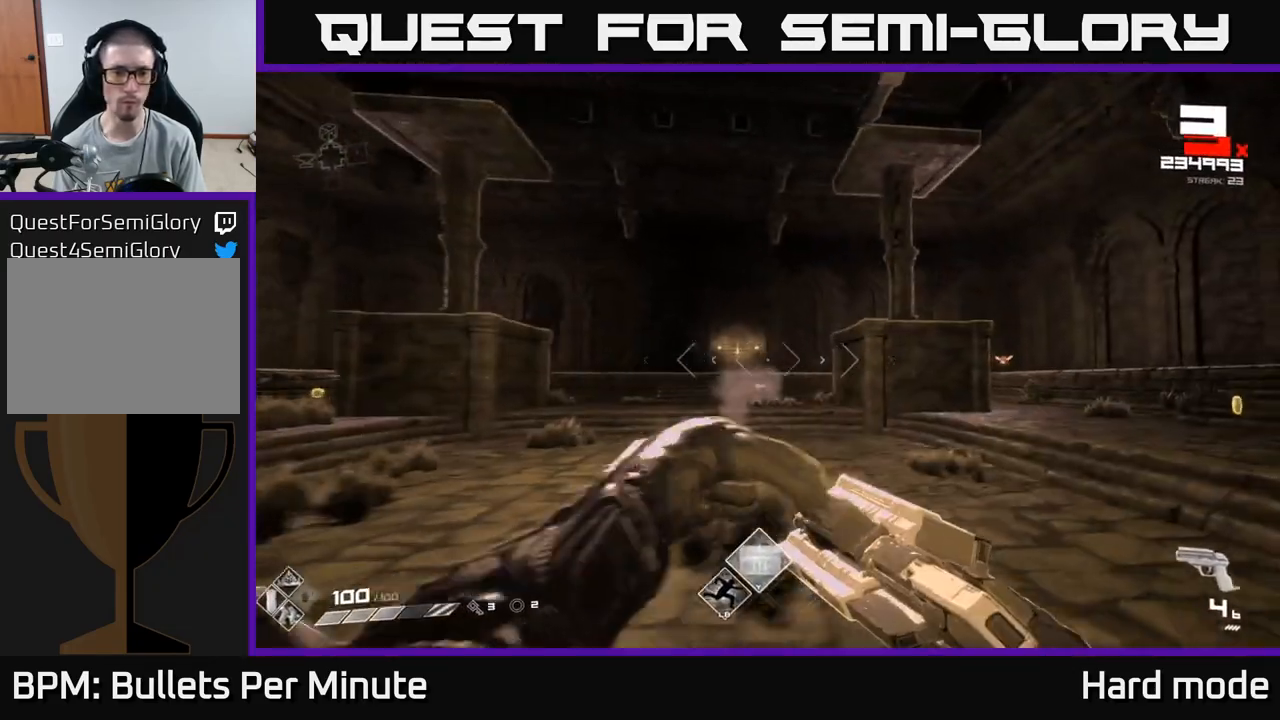
Gameplay with a controller (Xbox layout); each line is a JSON object with the inputs held at the frame after it. "events" lists button and stick changes between this image and that frame as [ms after this image, input, new state], when the widget could be followed in between.
{"buttons": [], "left_stick": "up-left", "right_stick": "right", "events": [[50, "R1", "up"], [67, "left_stick", "up"], [250, "R1", "down"], [267, "left_stick", "up-left"], [350, "R1", "up"], [433, "right_stick", "right"]]}
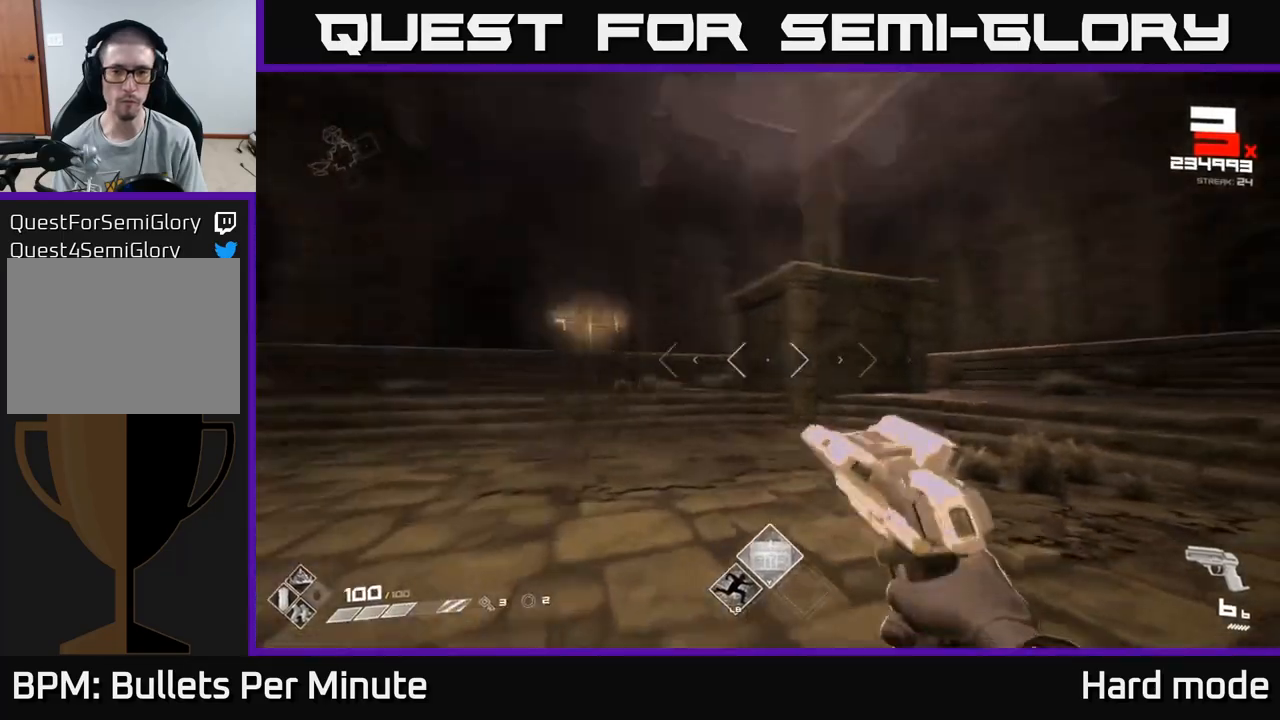
{"buttons": [], "left_stick": "up-right", "right_stick": "center", "events": [[117, "left_stick", "up-right"], [133, "right_stick", "center"]]}
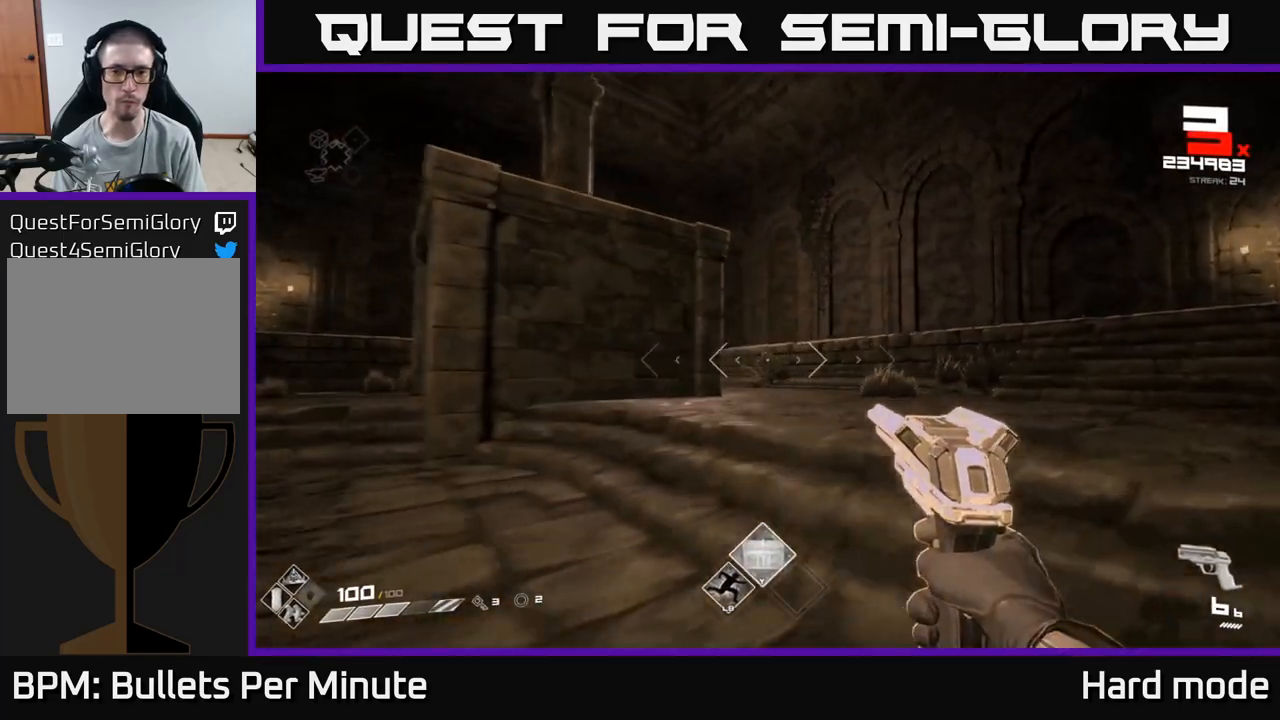
{"buttons": [], "left_stick": "up-right", "right_stick": "center", "events": [[67, "right_stick", "left"], [400, "right_stick", "center"]]}
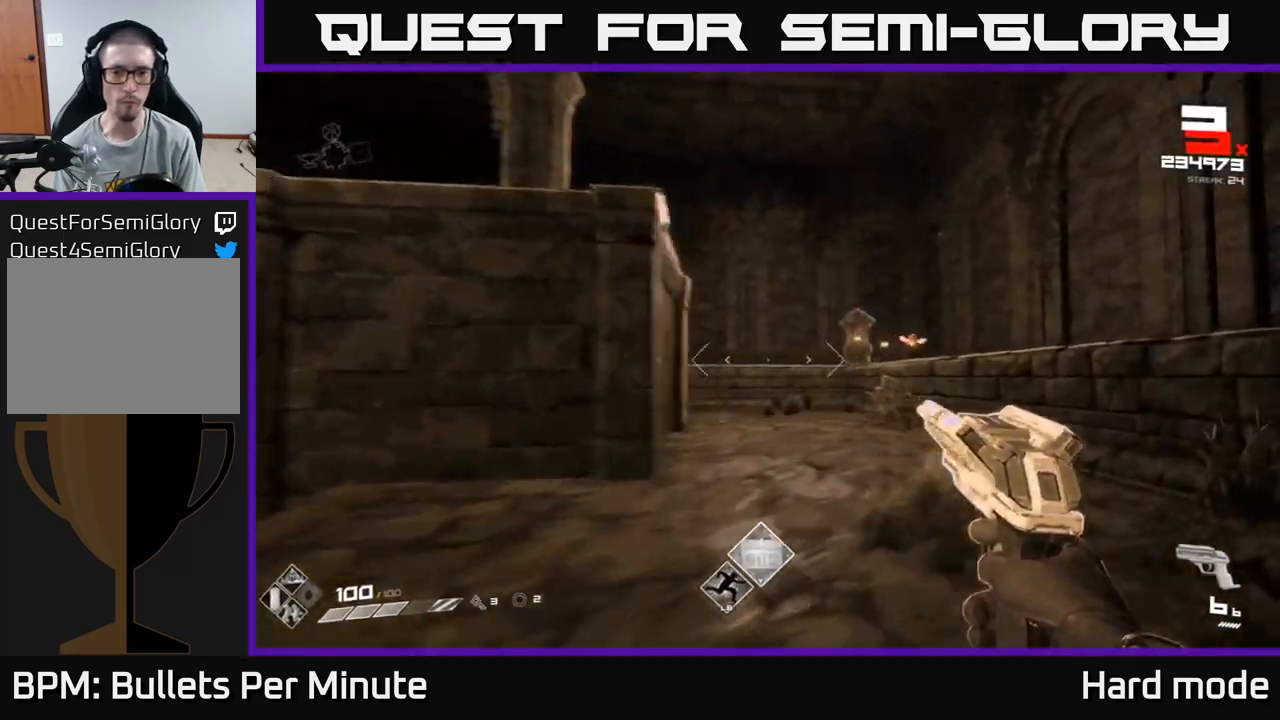
{"buttons": ["R2"], "left_stick": "up-right", "right_stick": "center", "events": [[483, "R2", "down"]]}
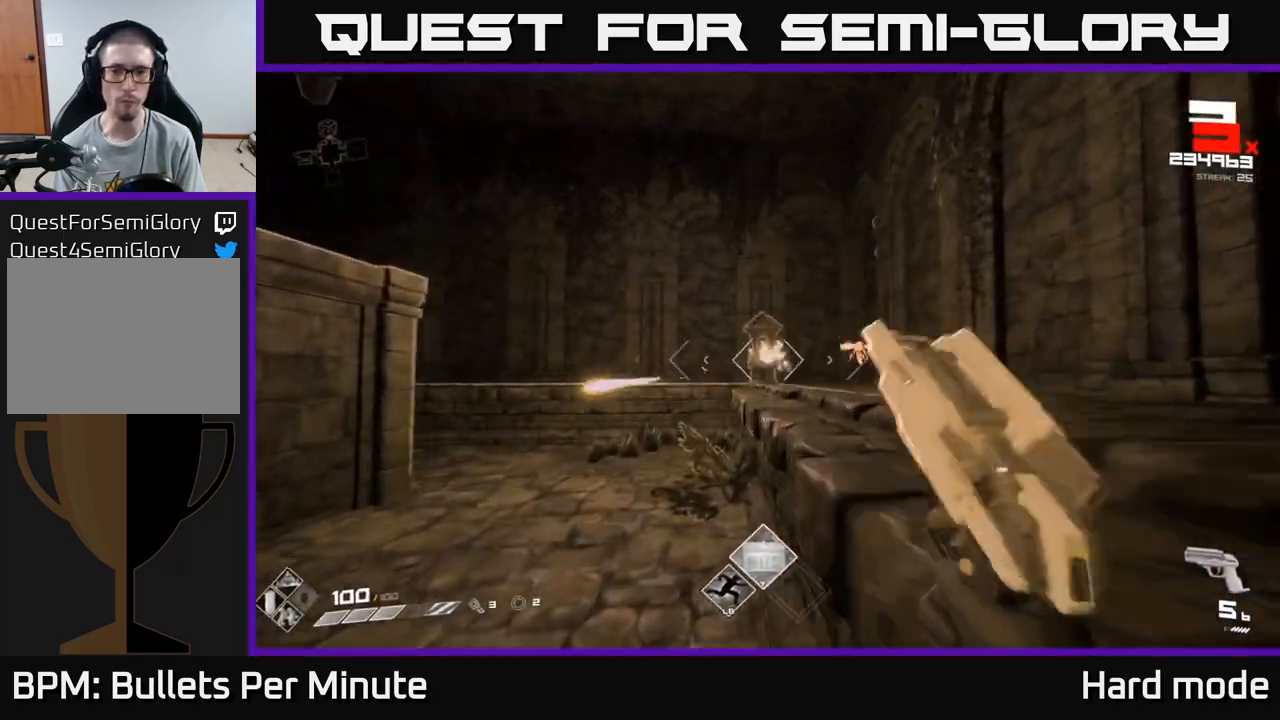
{"buttons": [], "left_stick": "center", "right_stick": "right", "events": [[100, "R2", "up"], [183, "left_stick", "center"], [200, "right_stick", "right"], [233, "left_stick", "left"], [283, "R2", "down"], [333, "right_stick", "center"], [383, "R2", "up"], [467, "right_stick", "right"], [483, "left_stick", "center"]]}
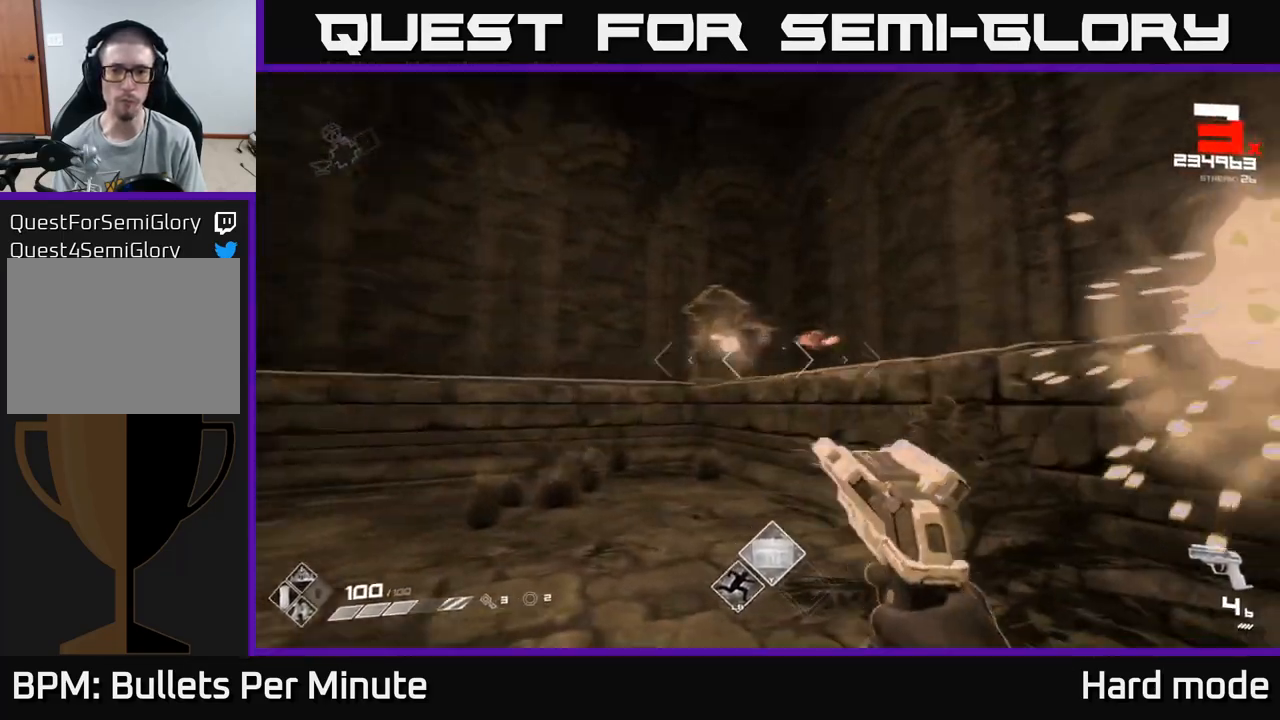
{"buttons": ["R2"], "left_stick": "down", "right_stick": "center", "events": [[67, "right_stick", "center"], [117, "R2", "down"], [150, "left_stick", "down"], [233, "R2", "up"], [300, "left_stick", "center"], [400, "left_stick", "down"], [433, "R2", "down"]]}
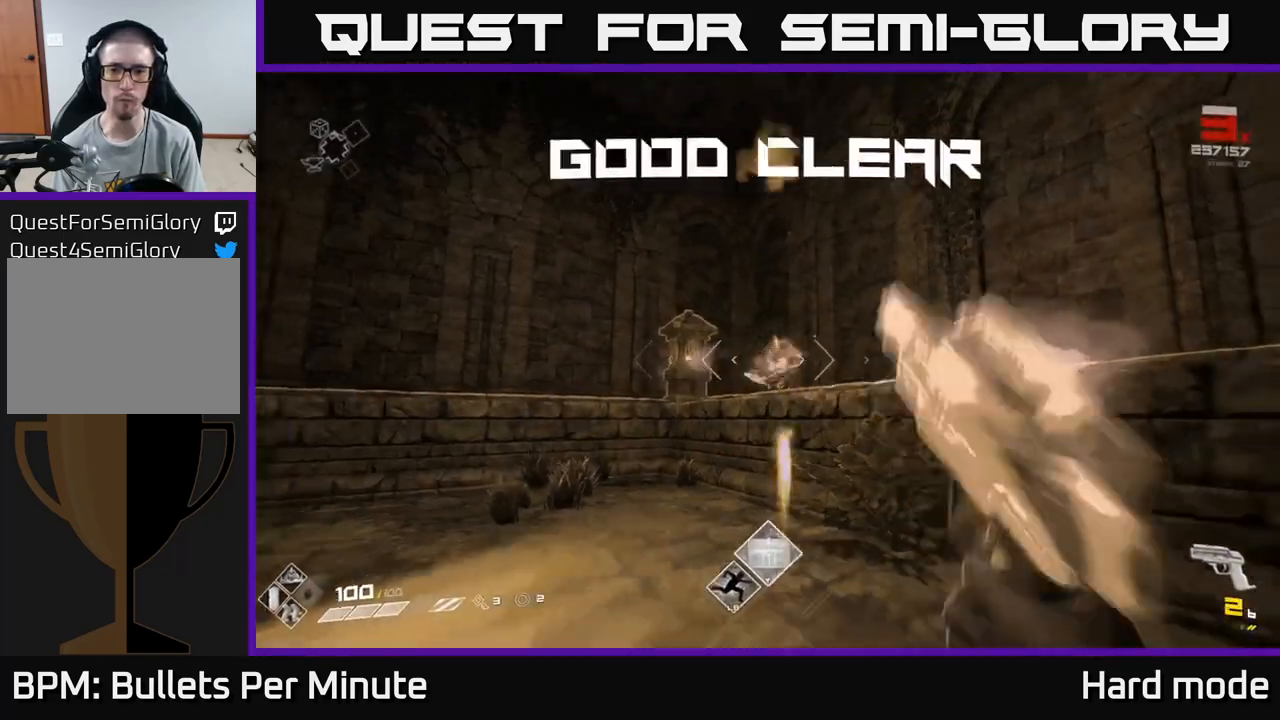
{"buttons": [], "left_stick": "center", "right_stick": "right", "events": [[50, "R2", "up"], [283, "left_stick", "up"], [317, "R1", "down"], [433, "R1", "up"], [483, "left_stick", "center"], [500, "right_stick", "right"]]}
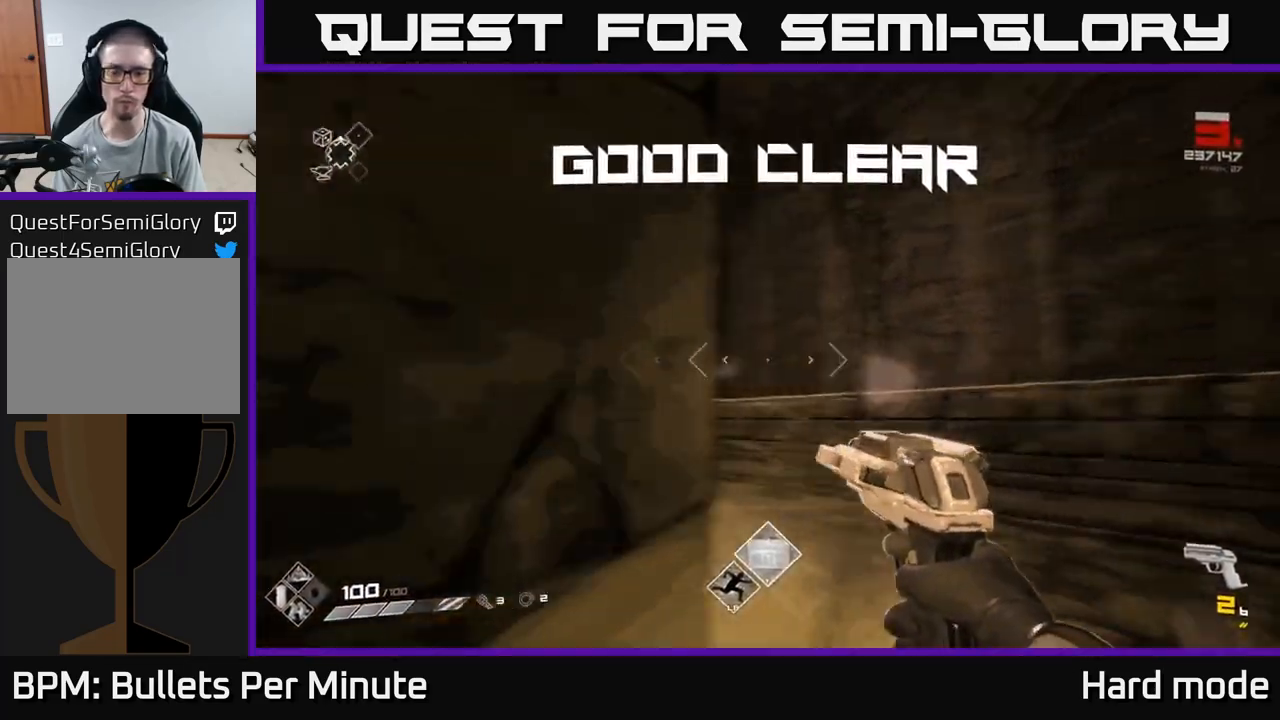
{"buttons": ["R1"], "left_stick": "up", "right_stick": "right", "events": [[67, "left_stick", "down"], [167, "R1", "down"], [183, "left_stick", "down-right"], [317, "R1", "up"], [350, "left_stick", "center"], [483, "R1", "down"], [483, "left_stick", "up"]]}
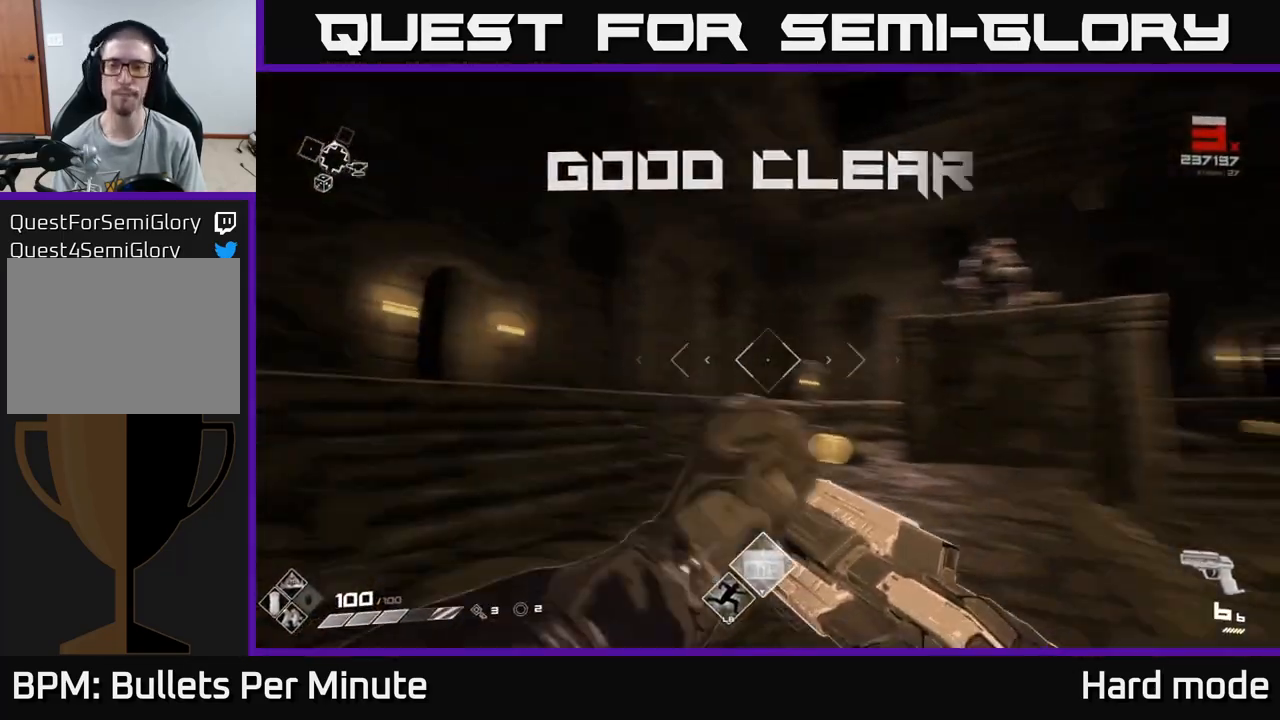
{"buttons": [], "left_stick": "up-left", "right_stick": "right", "events": [[150, "R1", "up"], [167, "left_stick", "up-left"], [267, "left_stick", "left"], [333, "right_stick", "center"], [450, "left_stick", "up-left"], [483, "right_stick", "right"]]}
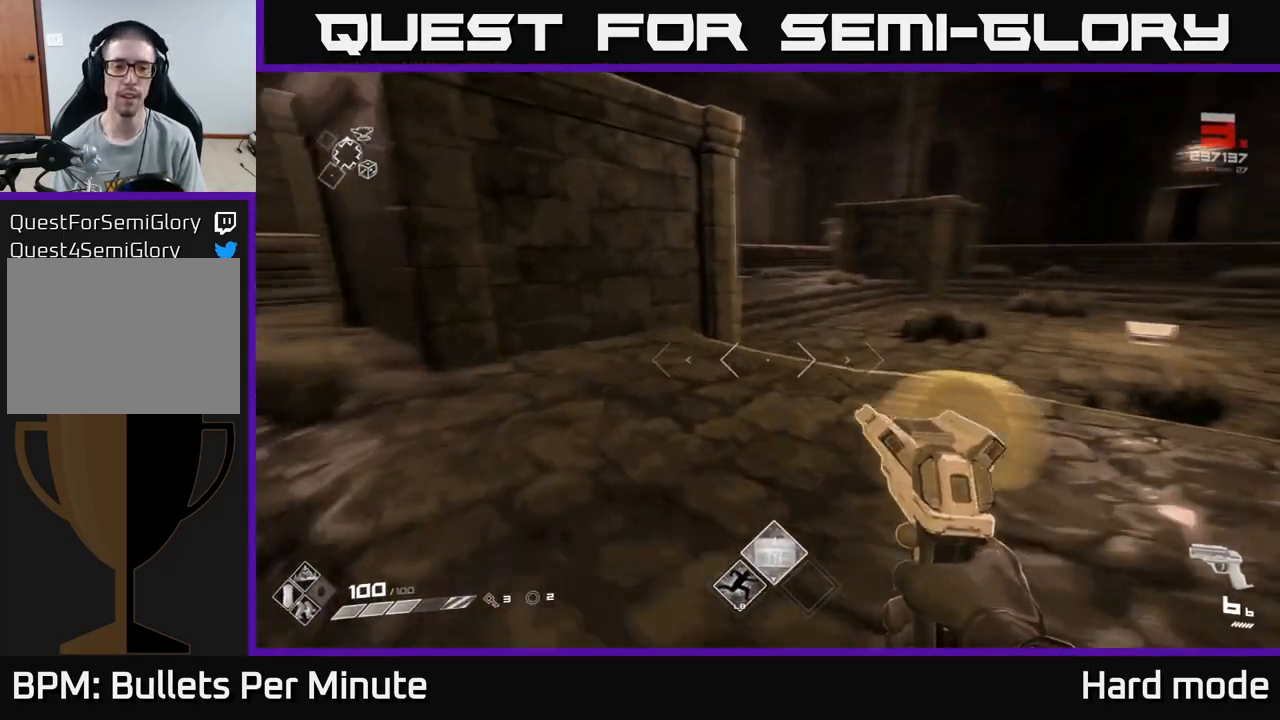
{"buttons": [], "left_stick": "up", "right_stick": "center", "events": [[100, "left_stick", "up-right"], [200, "left_stick", "right"], [200, "right_stick", "center"], [317, "left_stick", "up-right"], [417, "left_stick", "up"]]}
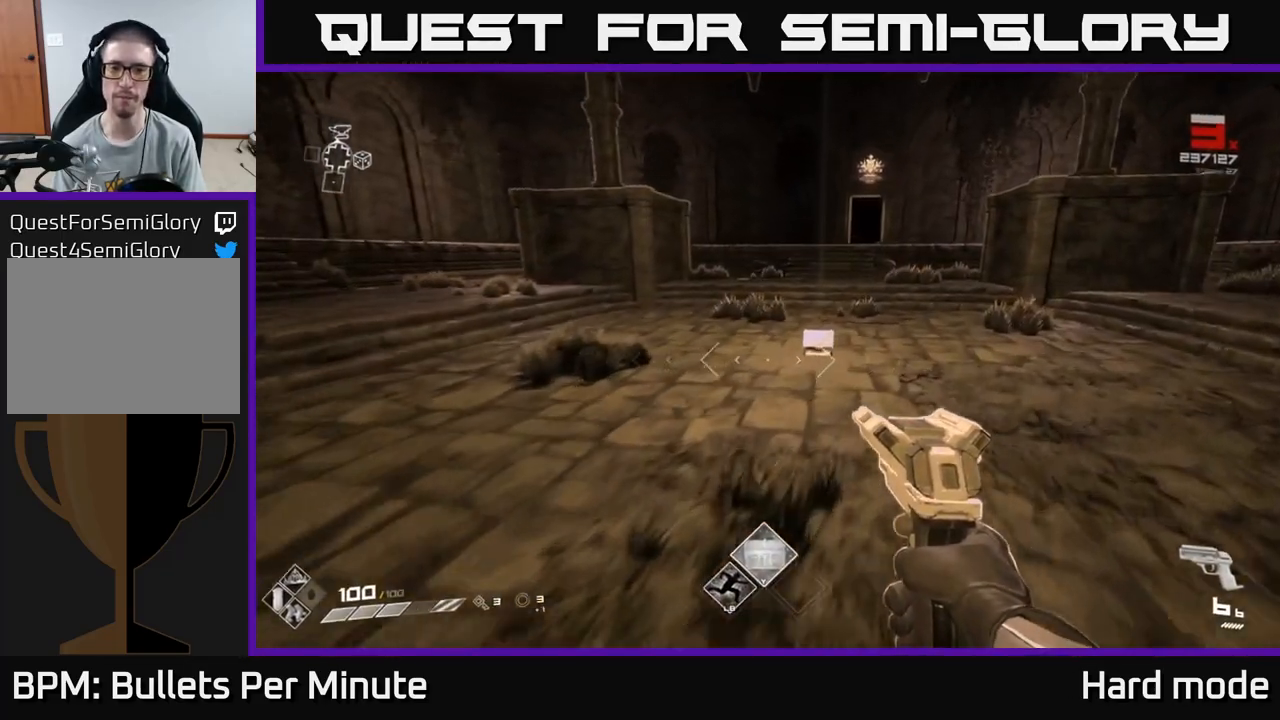
{"buttons": [], "left_stick": "up-left", "right_stick": "center", "events": [[117, "left_stick", "up-left"], [267, "left_stick", "up-right"], [350, "right_stick", "down-right"], [467, "right_stick", "center"], [500, "left_stick", "up-left"]]}
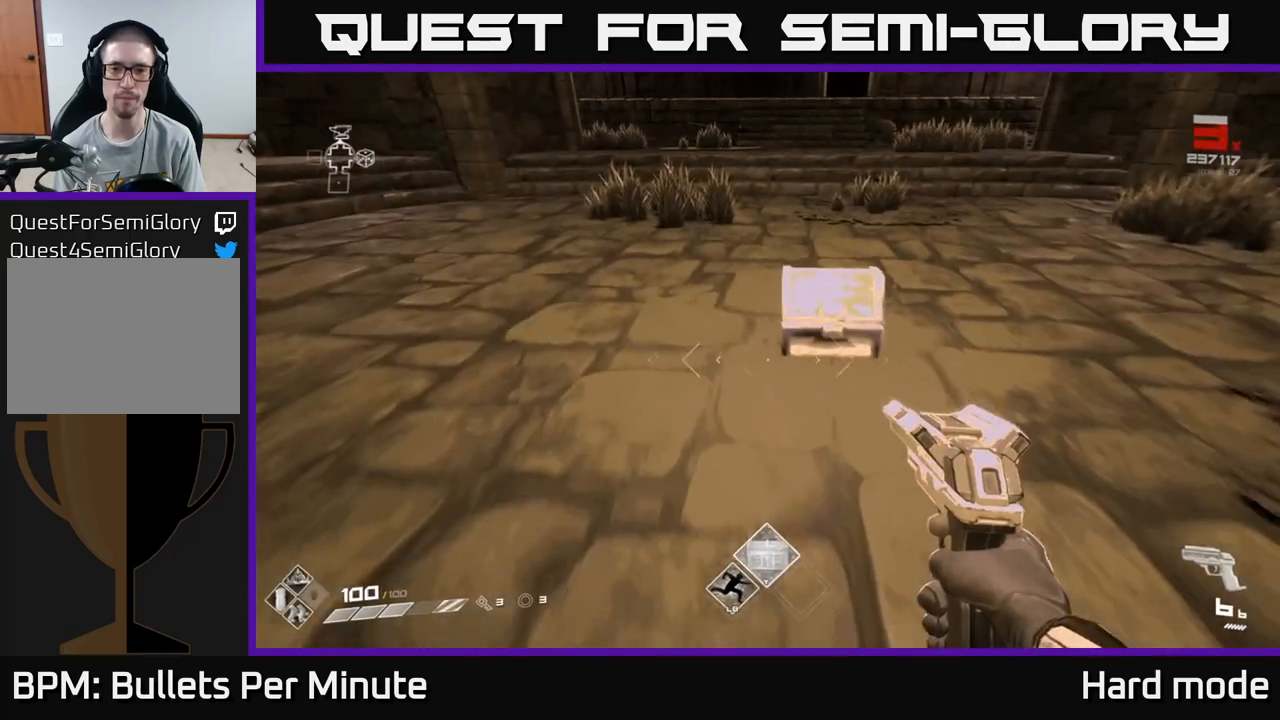
{"buttons": [], "left_stick": "center", "right_stick": "center", "events": [[33, "left_stick", "center"], [183, "left_stick", "up"], [283, "X", "down"], [317, "left_stick", "center"], [400, "X", "up"]]}
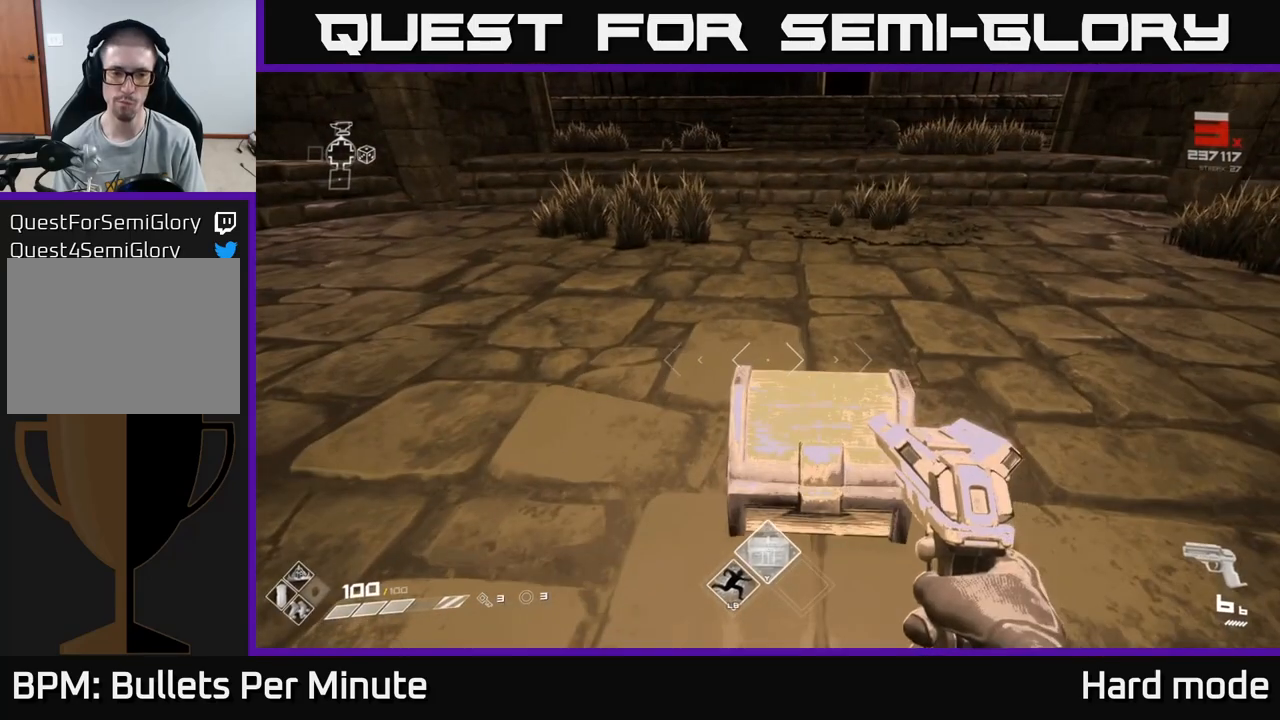
{"buttons": [], "left_stick": "center", "right_stick": "center", "events": [[17, "X", "down"], [133, "X", "up"], [200, "left_stick", "up"], [300, "left_stick", "center"]]}
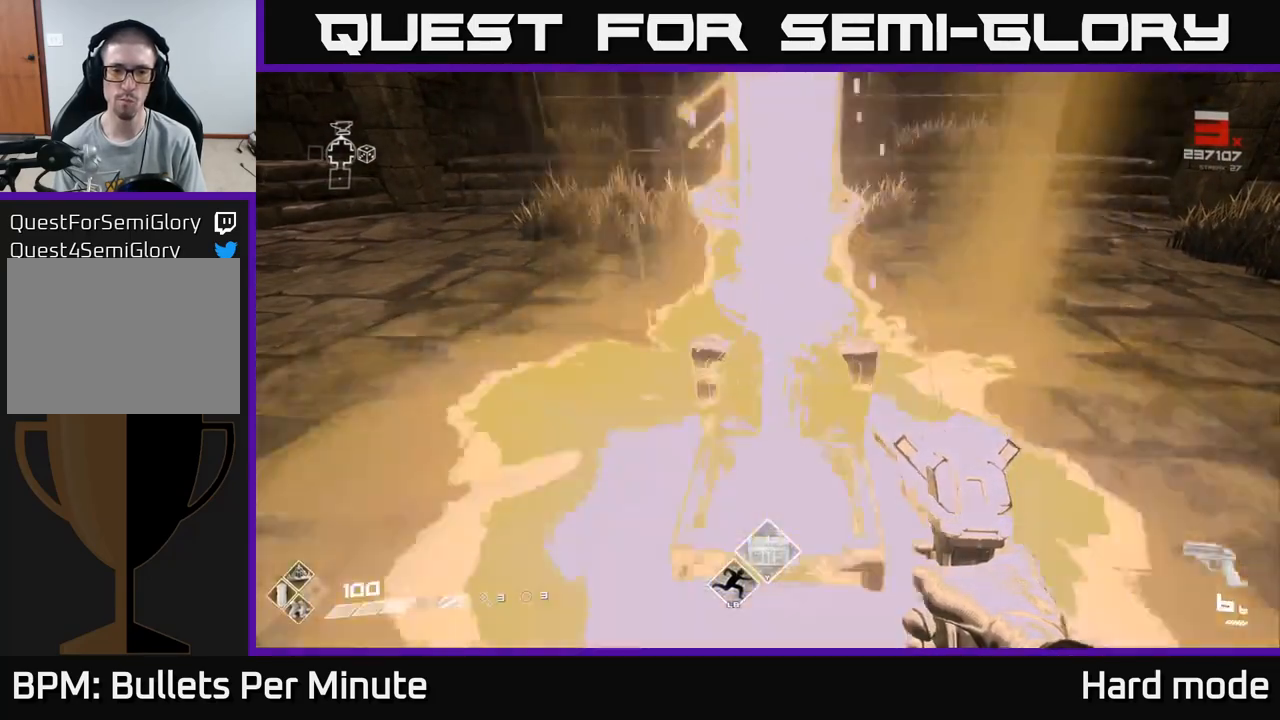
{"buttons": [], "left_stick": "up", "right_stick": "up-right", "events": [[167, "left_stick", "up"], [367, "right_stick", "up-right"]]}
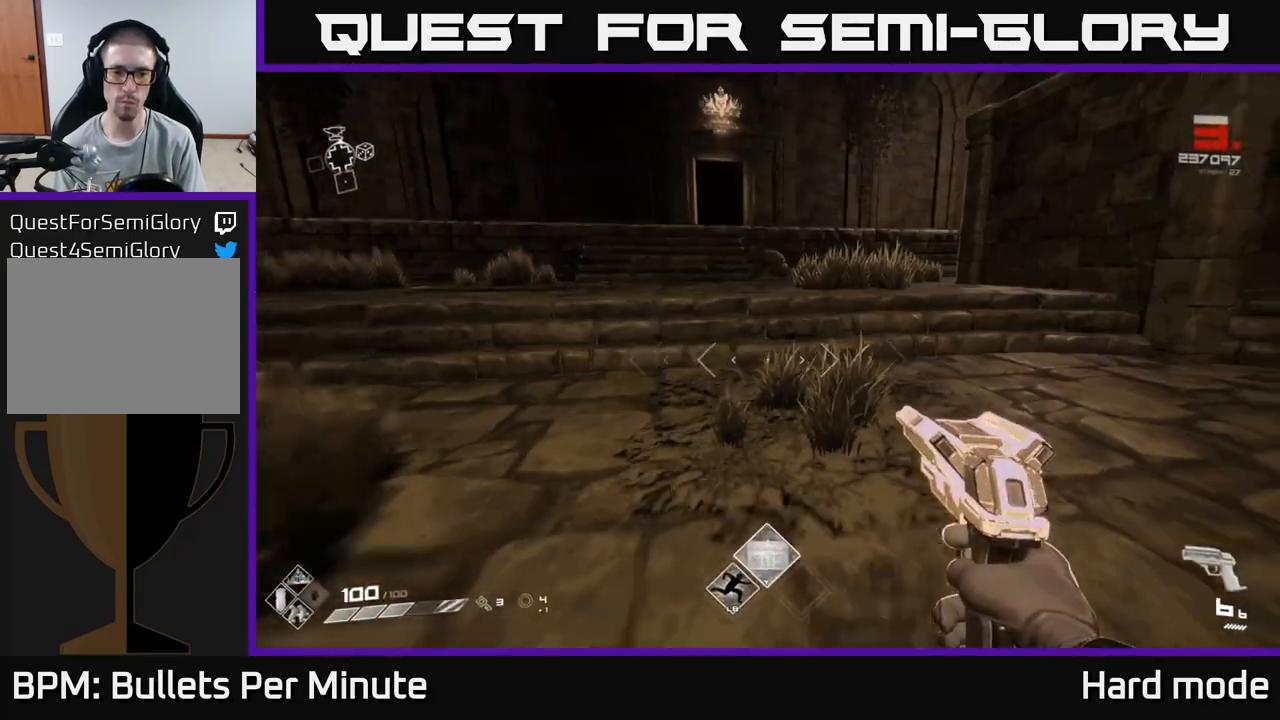
{"buttons": [], "left_stick": "right", "right_stick": "left", "events": [[17, "right_stick", "center"], [67, "left_stick", "down"], [217, "right_stick", "up"], [317, "left_stick", "center"], [333, "right_stick", "center"], [367, "left_stick", "up"], [483, "right_stick", "left"], [500, "left_stick", "right"]]}
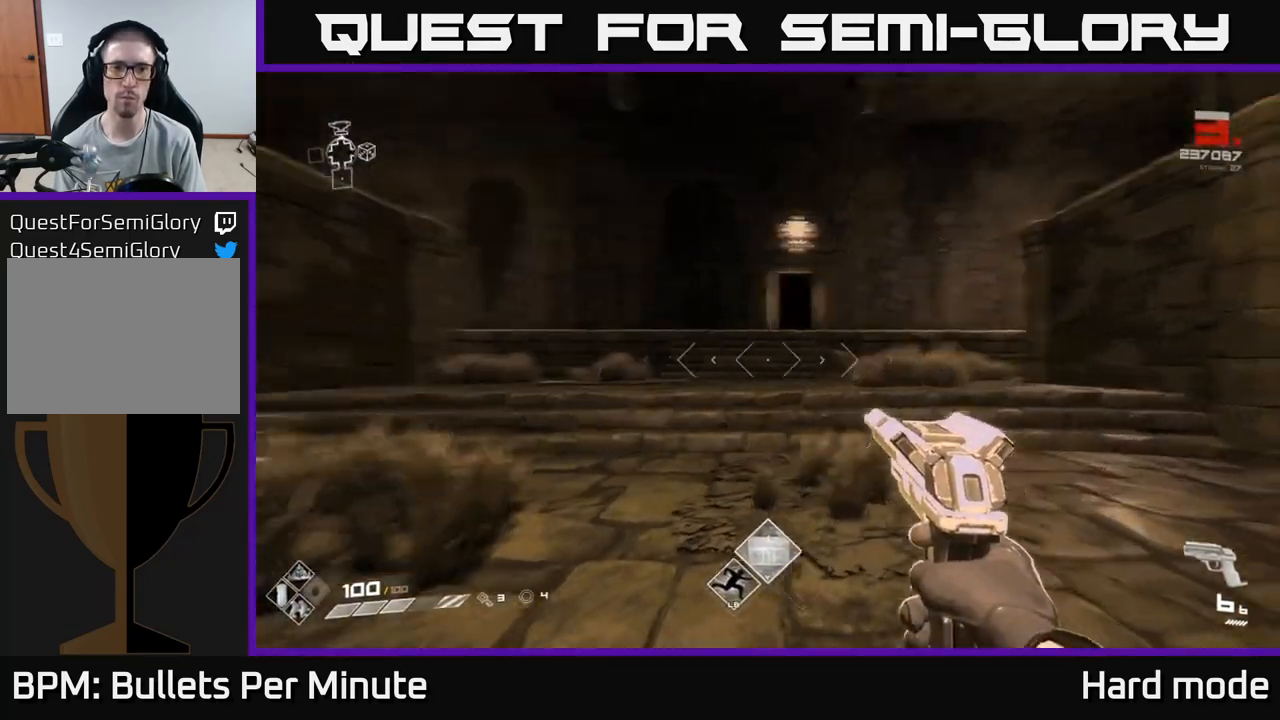
{"buttons": [], "left_stick": "up", "right_stick": "center", "events": [[67, "left_stick", "down"], [183, "left_stick", "down-left"], [383, "left_stick", "up"], [417, "right_stick", "center"]]}
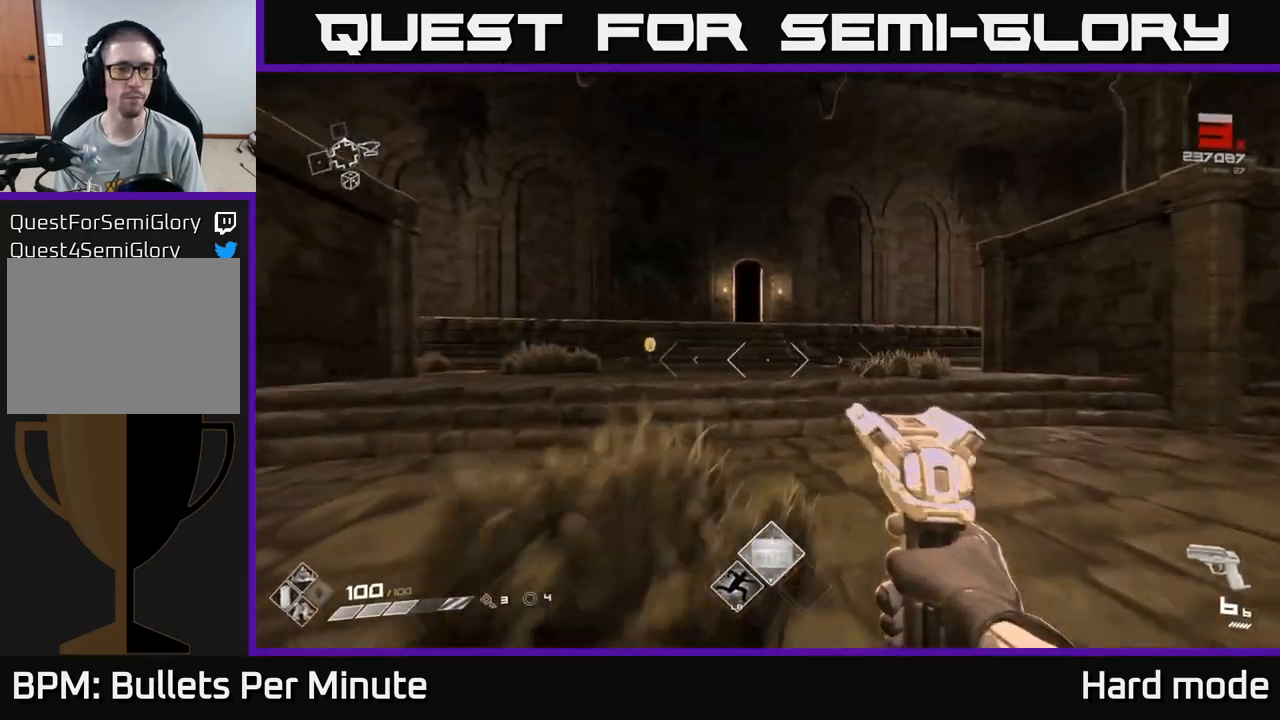
{"buttons": [], "left_stick": "up", "right_stick": "center", "events": [[183, "right_stick", "left"], [350, "right_stick", "center"]]}
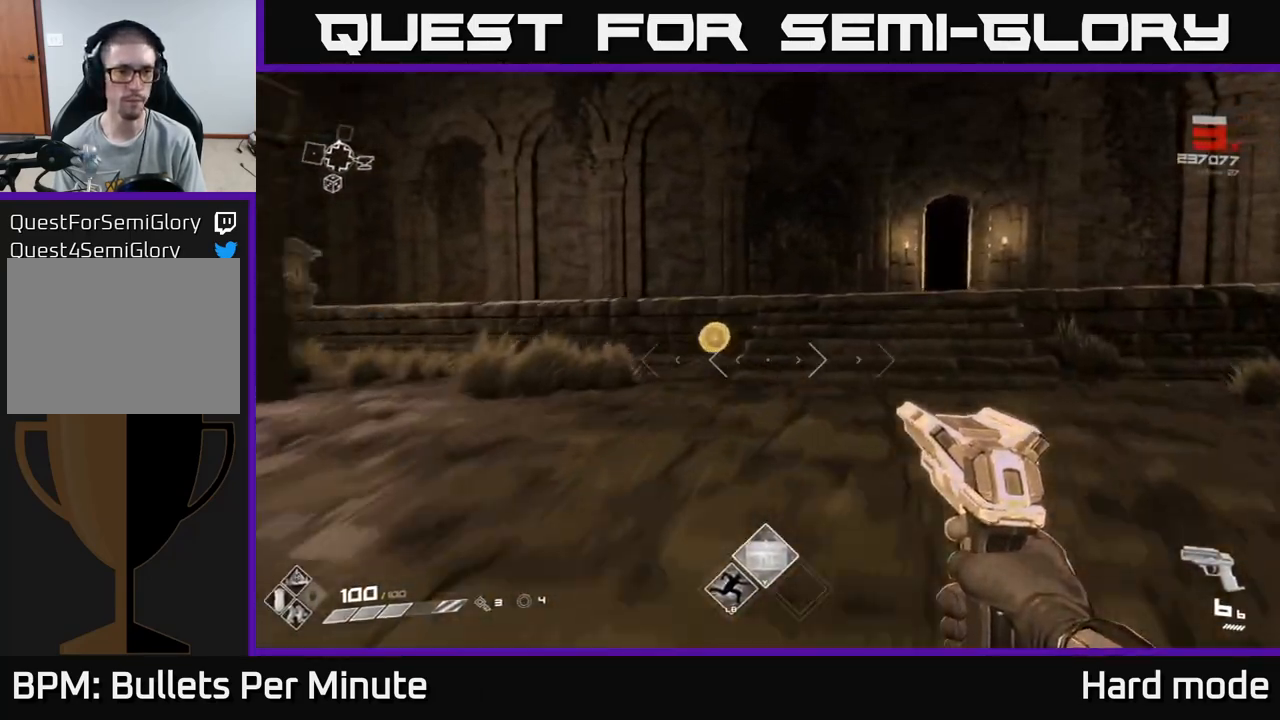
{"buttons": [], "left_stick": "up-right", "right_stick": "left", "events": [[317, "right_stick", "down-left"], [367, "right_stick", "left"], [383, "left_stick", "center"], [500, "left_stick", "up-right"]]}
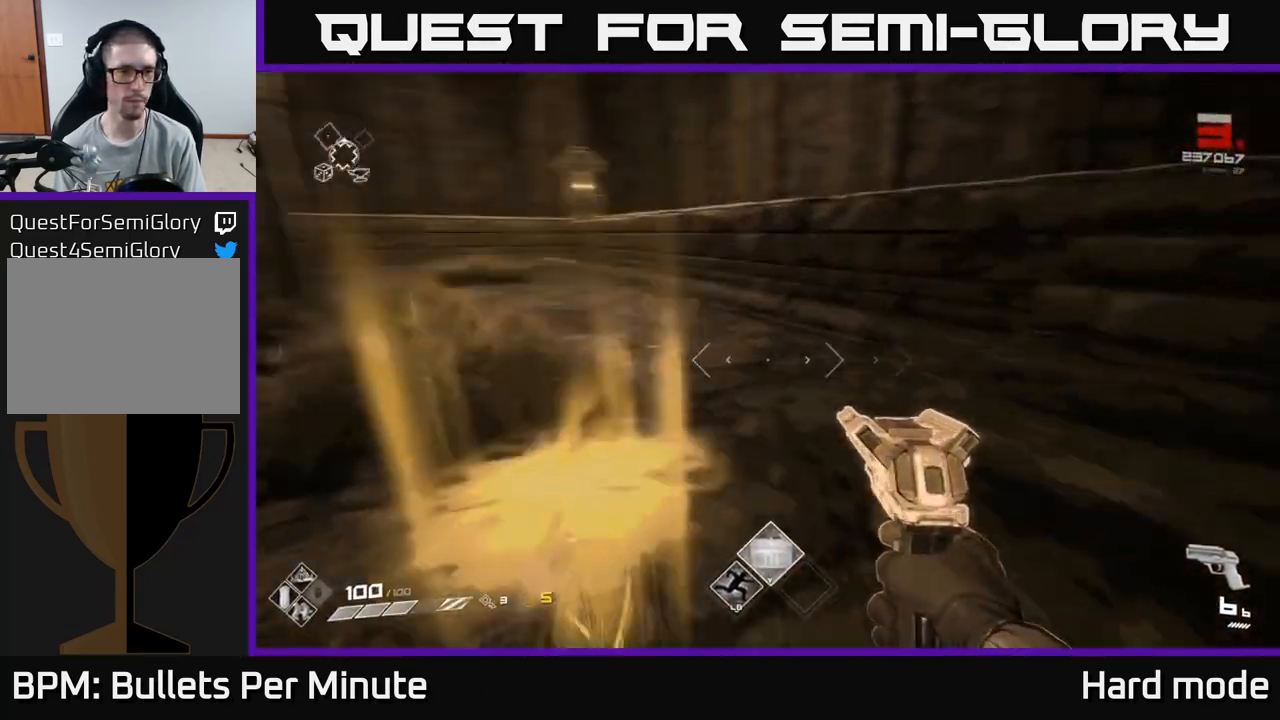
{"buttons": [], "left_stick": "down", "right_stick": "up-right", "events": [[150, "right_stick", "center"], [167, "left_stick", "up-left"], [217, "left_stick", "center"], [400, "left_stick", "down"], [483, "right_stick", "up-right"]]}
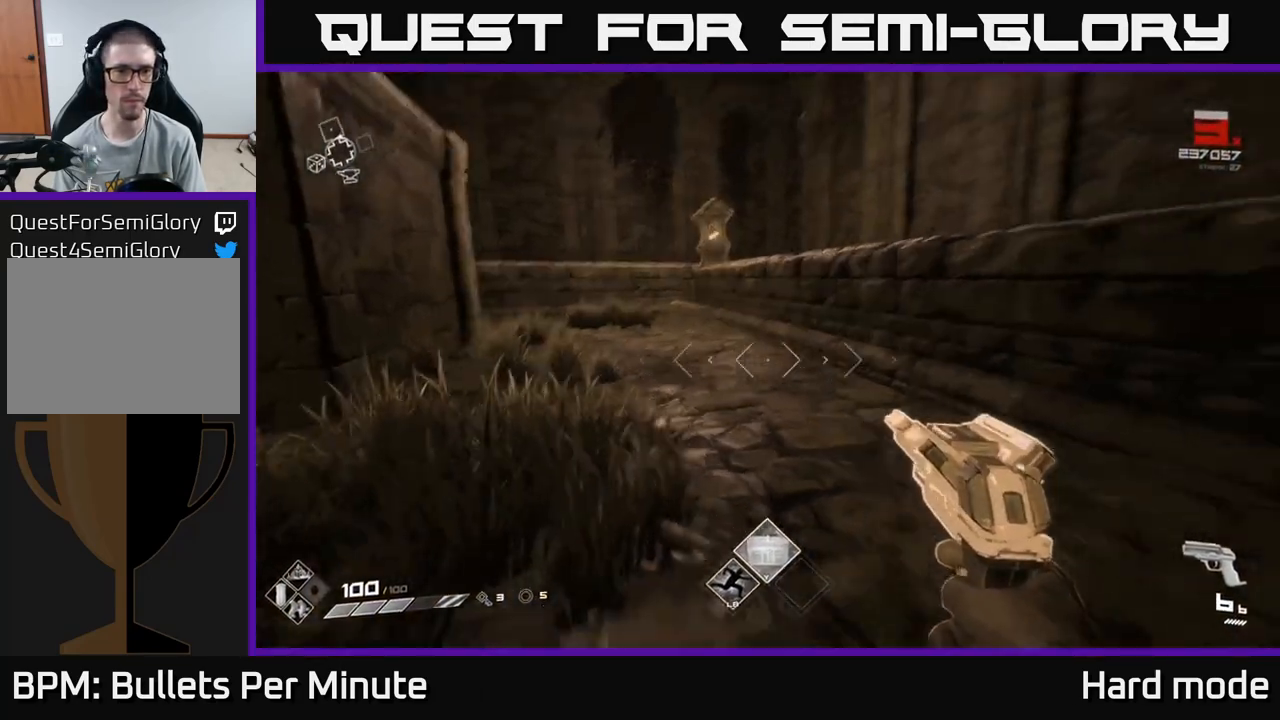
{"buttons": [], "left_stick": "up-right", "right_stick": "left", "events": [[83, "left_stick", "right"], [117, "right_stick", "center"], [233, "left_stick", "up-right"], [383, "right_stick", "left"]]}
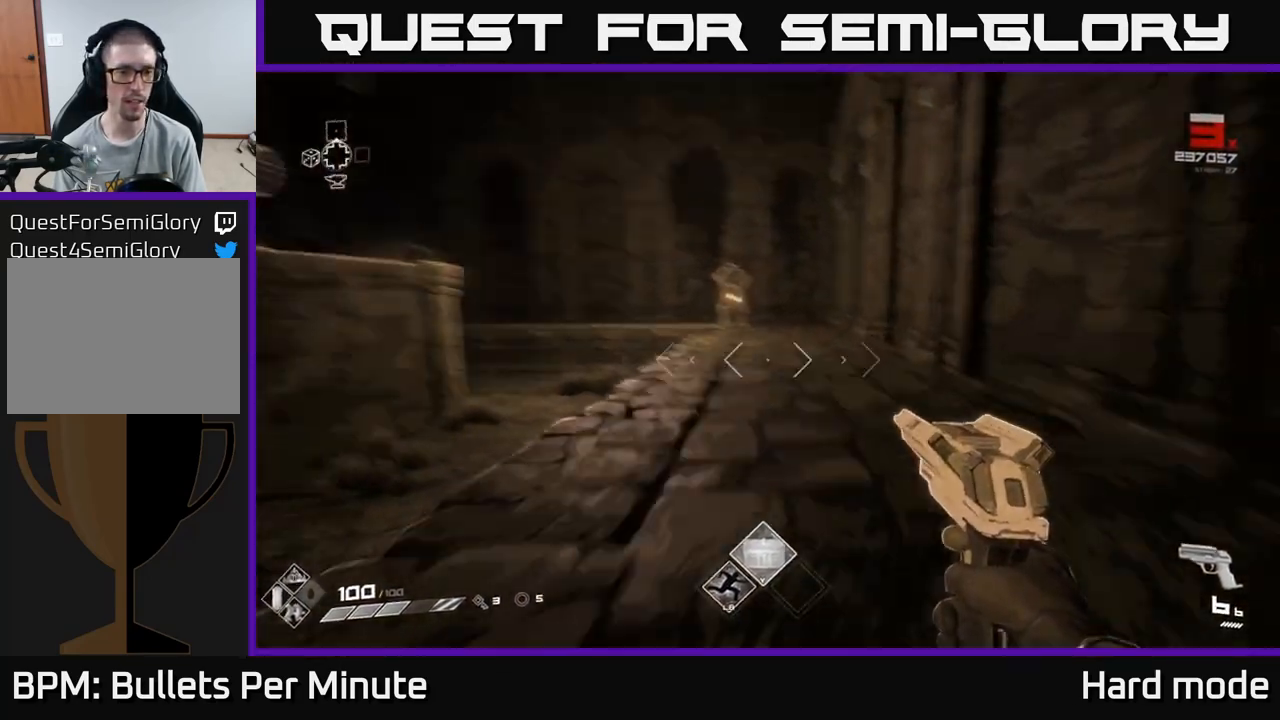
{"buttons": [], "left_stick": "up-right", "right_stick": "center", "events": [[83, "right_stick", "center"], [300, "right_stick", "left"], [500, "right_stick", "center"]]}
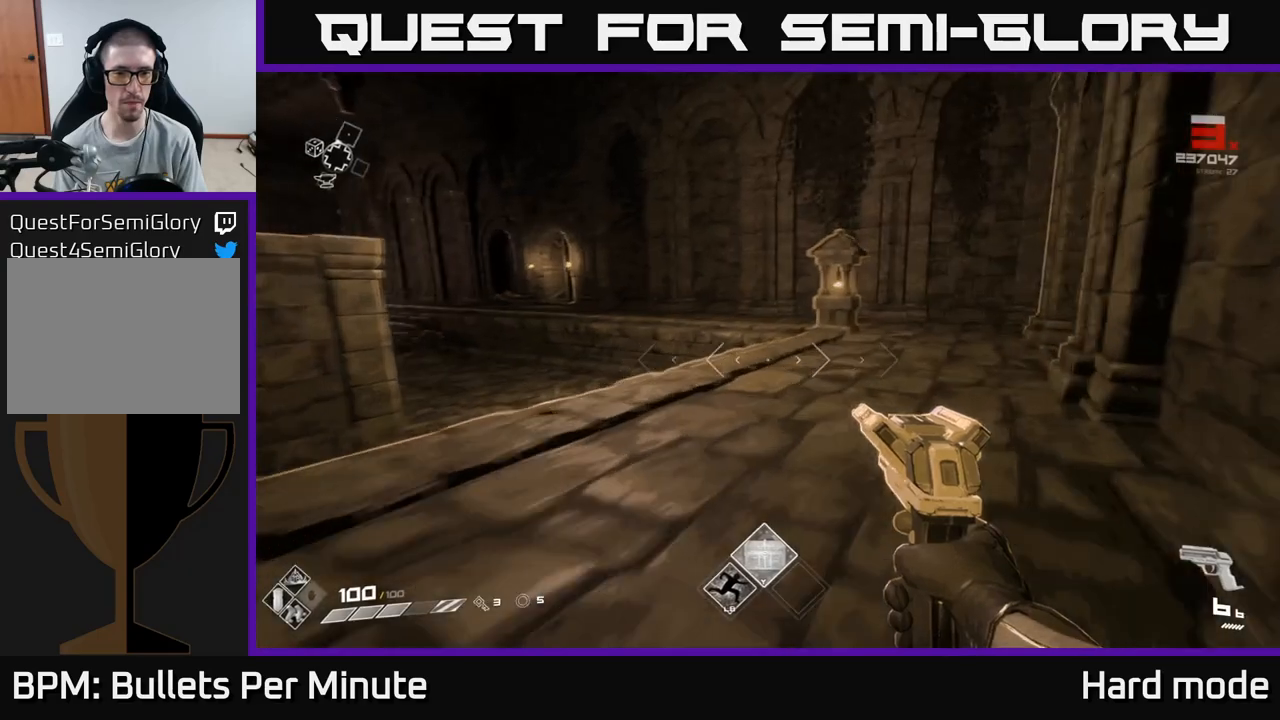
{"buttons": [], "left_stick": "right", "right_stick": "left", "events": [[117, "right_stick", "left"], [200, "left_stick", "right"]]}
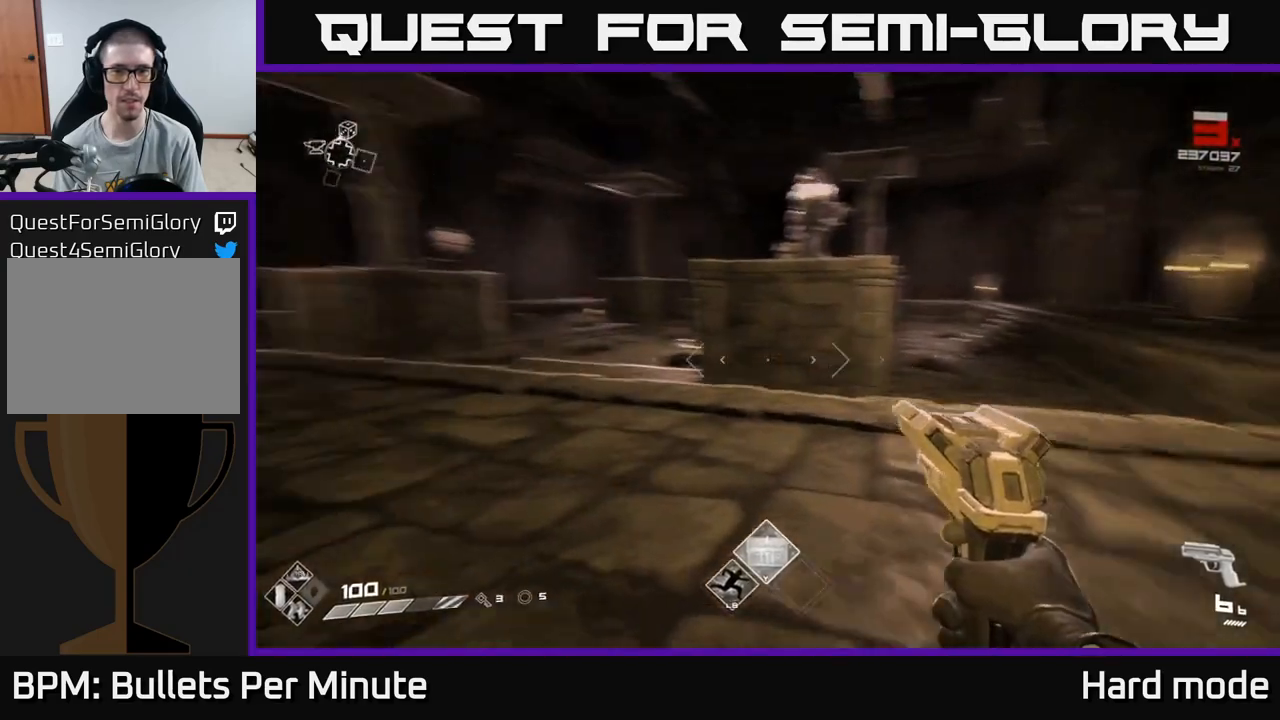
{"buttons": [], "left_stick": "right", "right_stick": "center", "events": [[83, "left_stick", "up"], [133, "right_stick", "center"], [167, "left_stick", "center"], [350, "left_stick", "right"]]}
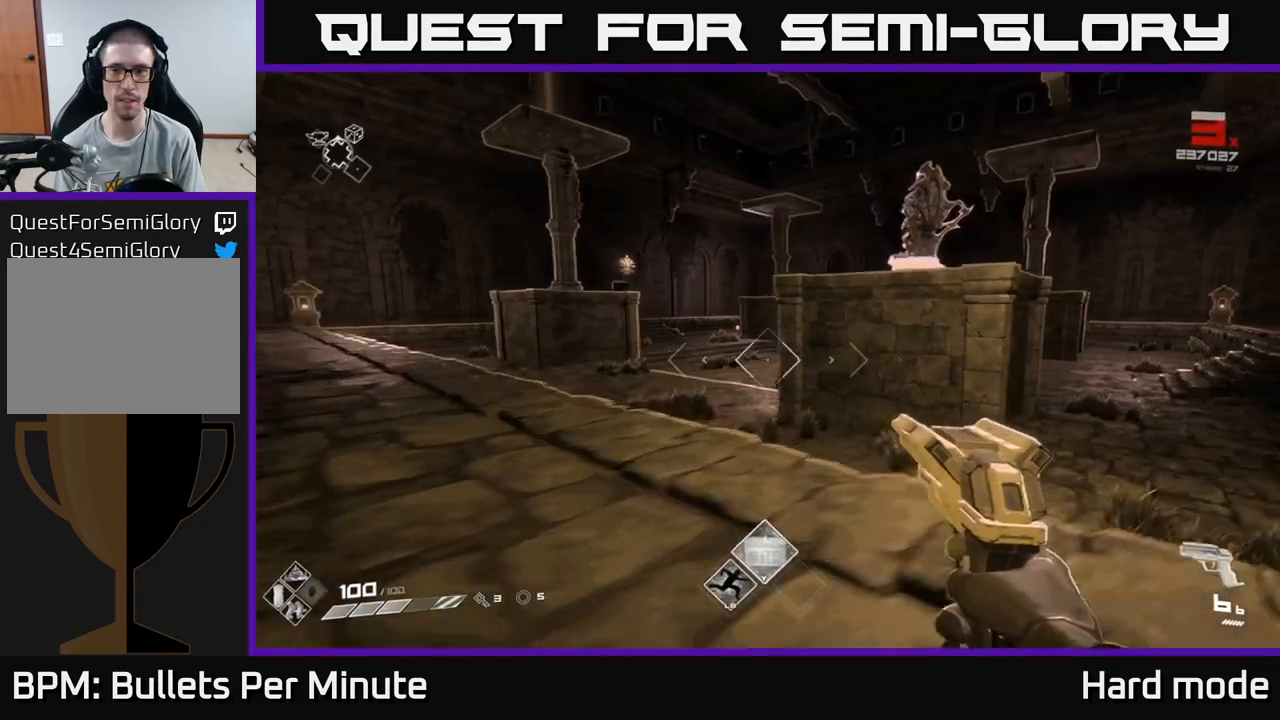
{"buttons": [], "left_stick": "up-left", "right_stick": "center", "events": [[50, "A", "down"], [67, "left_stick", "up"], [167, "A", "up"], [317, "A", "down"], [417, "A", "up"], [483, "left_stick", "up-left"]]}
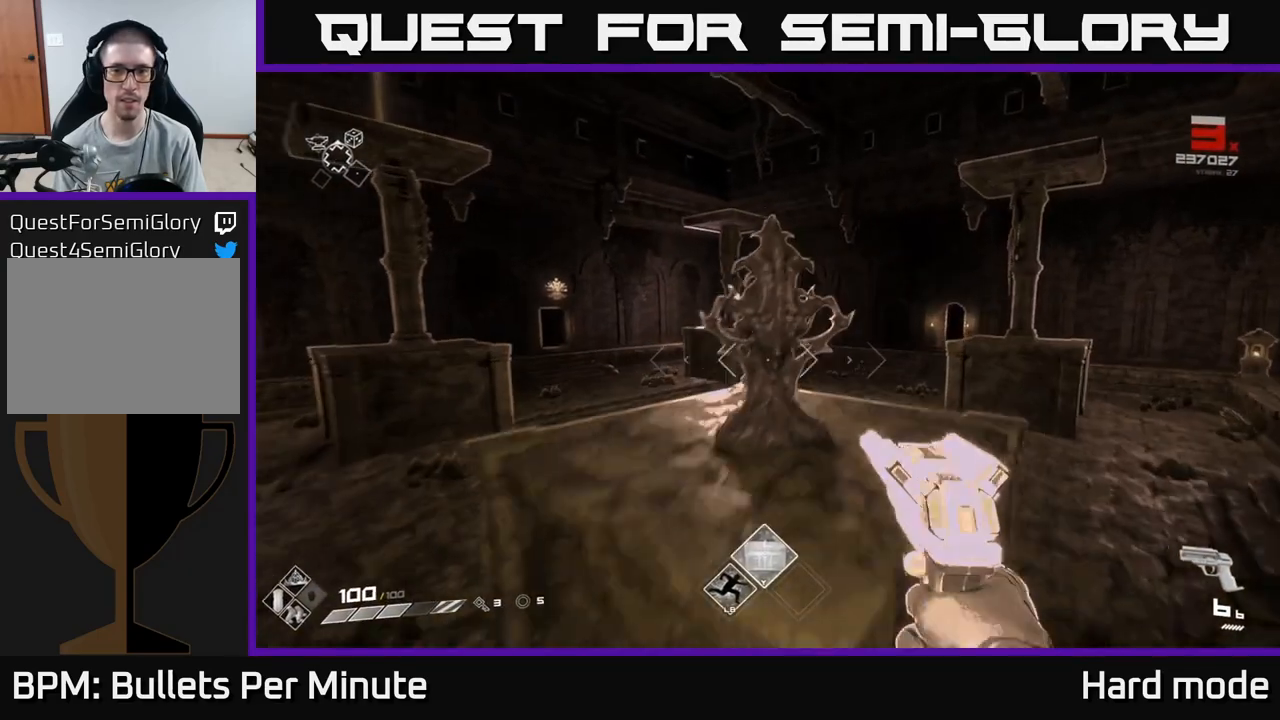
{"buttons": [], "left_stick": "up", "right_stick": "center", "events": [[250, "right_stick", "left"], [383, "left_stick", "up"], [400, "right_stick", "center"]]}
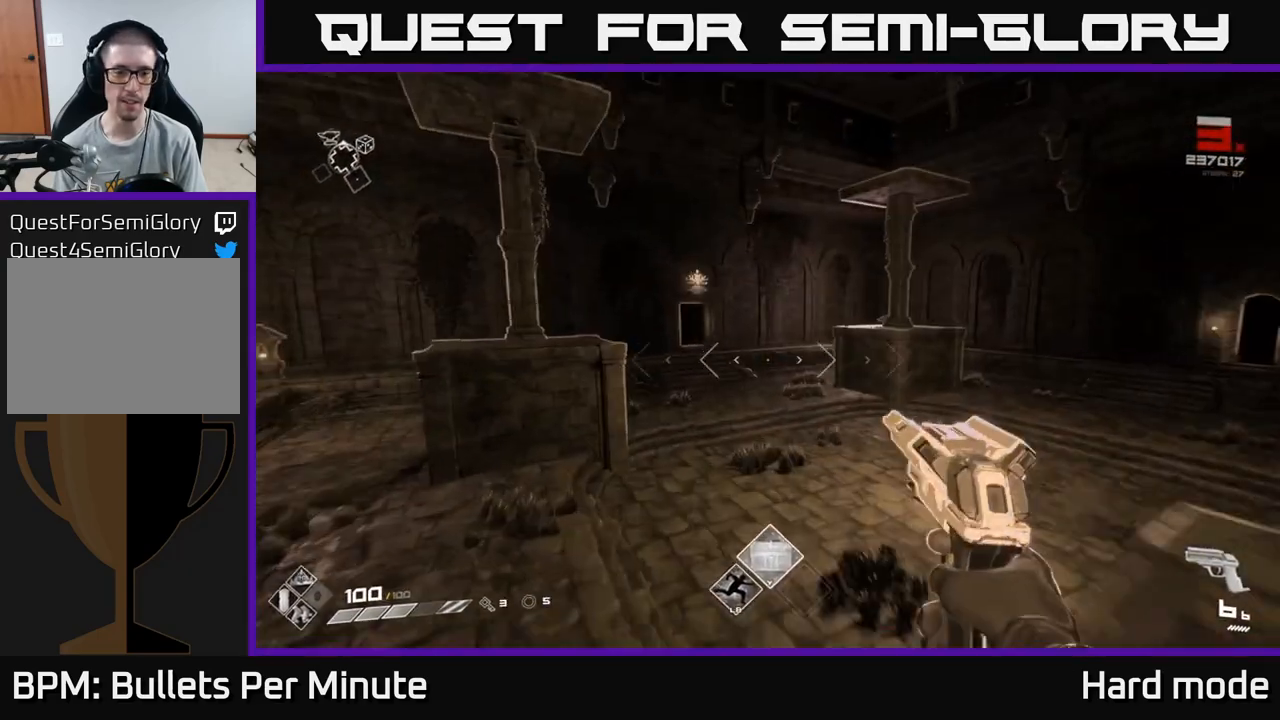
{"buttons": ["A"], "left_stick": "up", "right_stick": "center", "events": [[133, "A", "down"], [267, "A", "up"], [433, "A", "down"]]}
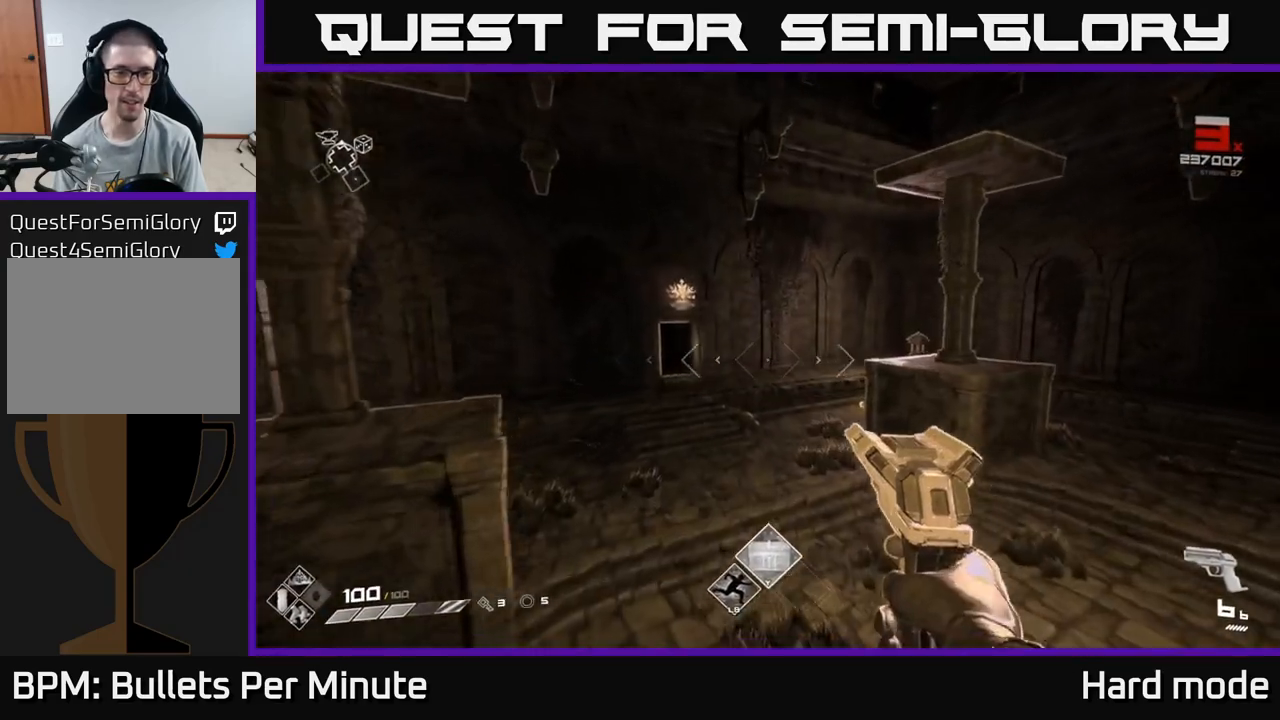
{"buttons": [], "left_stick": "up", "right_stick": "right", "events": [[33, "A", "up"], [200, "right_stick", "left"], [300, "right_stick", "center"], [483, "right_stick", "right"]]}
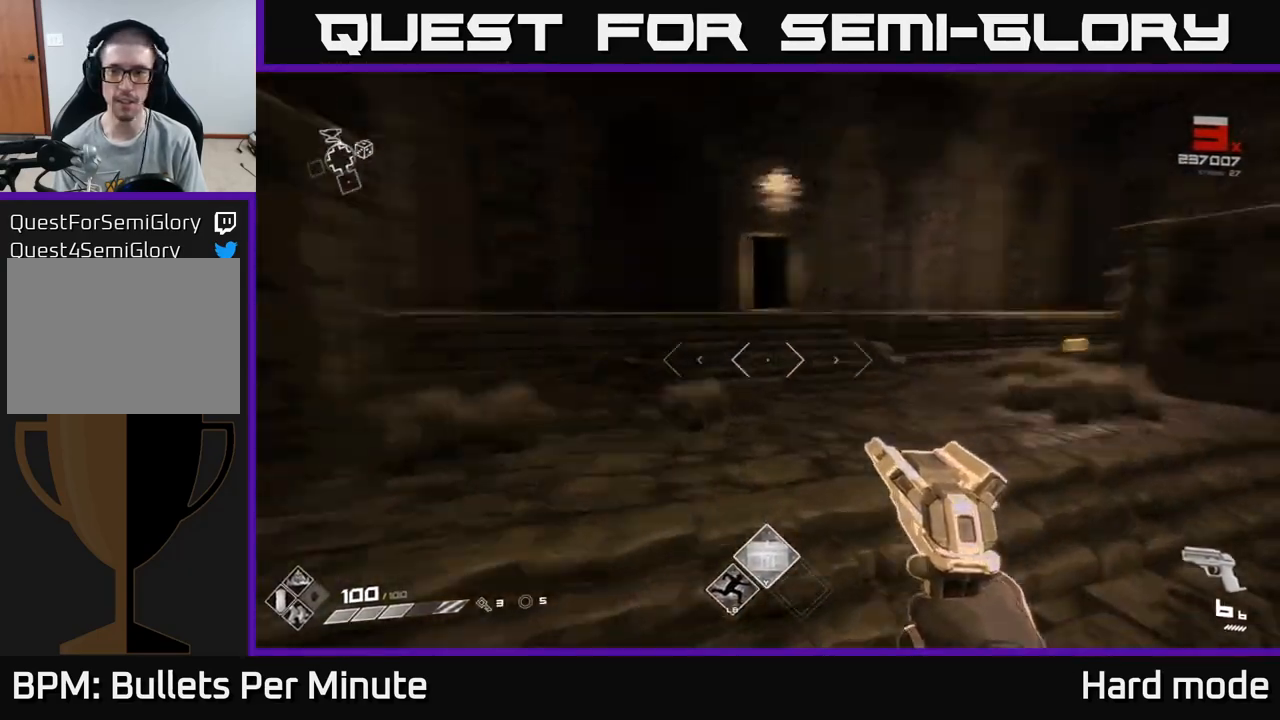
{"buttons": [], "left_stick": "up-right", "right_stick": "center", "events": [[17, "left_stick", "up-right"], [167, "right_stick", "center"]]}
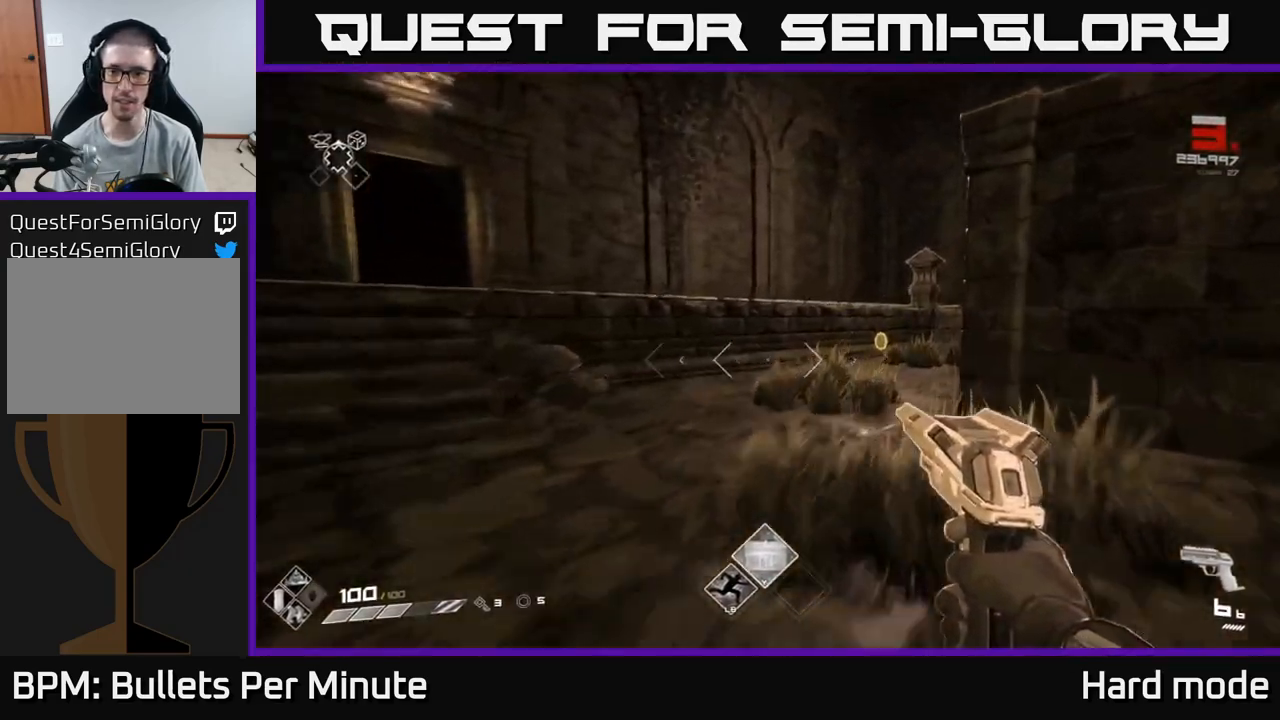
{"buttons": [], "left_stick": "up", "right_stick": "center", "events": [[117, "left_stick", "up"]]}
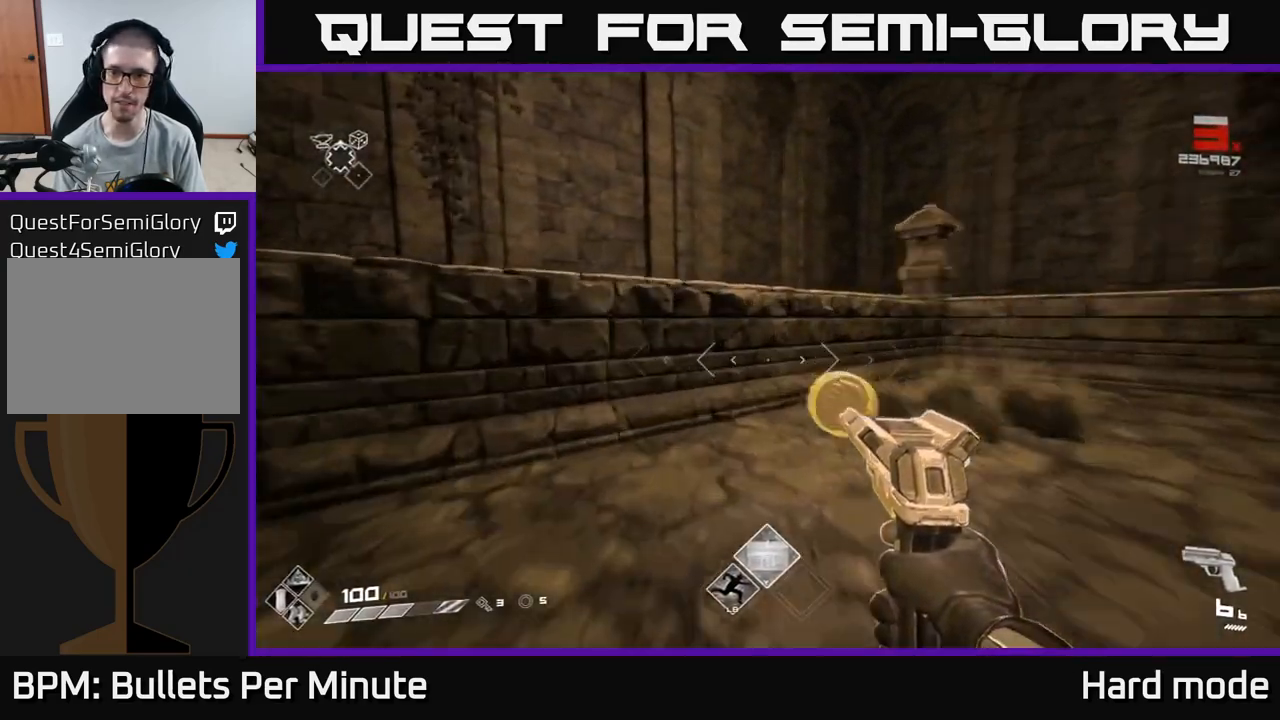
{"buttons": ["A"], "left_stick": "up-left", "right_stick": "center", "events": [[50, "right_stick", "left"], [117, "left_stick", "up-right"], [333, "left_stick", "up-left"], [417, "right_stick", "center"], [500, "A", "down"]]}